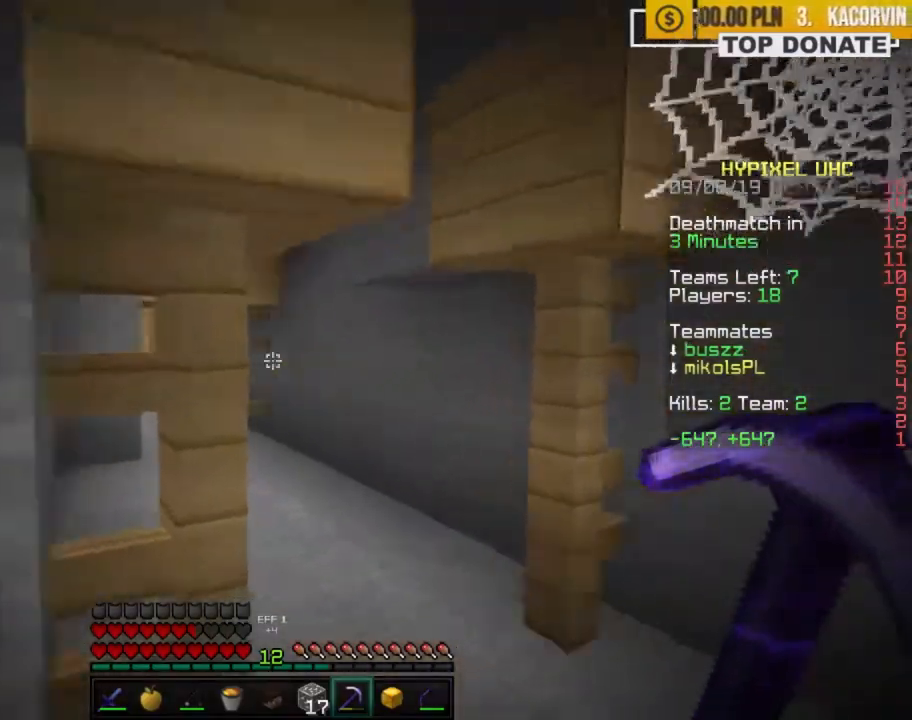
Gameplay with keyboard and mouse; each line is a JSON object with the keys and mouse buttons held at the frame after it. "events" lists presses ("down") and releases ("up") of "a", "c", "ctrl", "d", "e", "f", "q", "r", "s", "shift", "space", "tab", "w", "x", "z", "mouse_left", "mouse_wheel", "mouse_right", "mouse_mb4" and "mouse_mb5" between this image and that frame as [ms after this image, input, new state], when the widget could be followed in between. "mouse_left", "mouse_wheel", "mouse_right", "mouse_mb4", "mouse_mb5" = the "left", "wheel", "right", "mb4", "mb5" buttons of the "mouse" list. No other keys are recorded. Fast repeated clicks can show as one long hold. "wheel" means that the mouse wheel is clicked or scrolled. Mouse movement is not recorded.
{"keys": ["w"], "mouse": [], "events": [[133, "d", "up"], [283, "z", "up"]]}
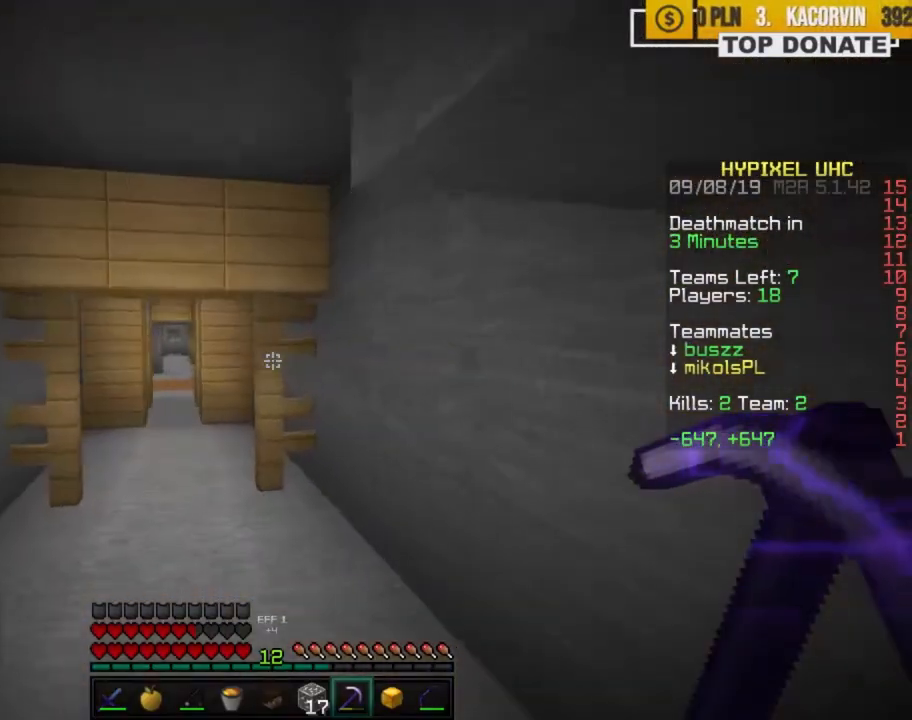
{"keys": ["w"], "mouse": [], "events": [[183, "a", "down"], [233, "a", "up"]]}
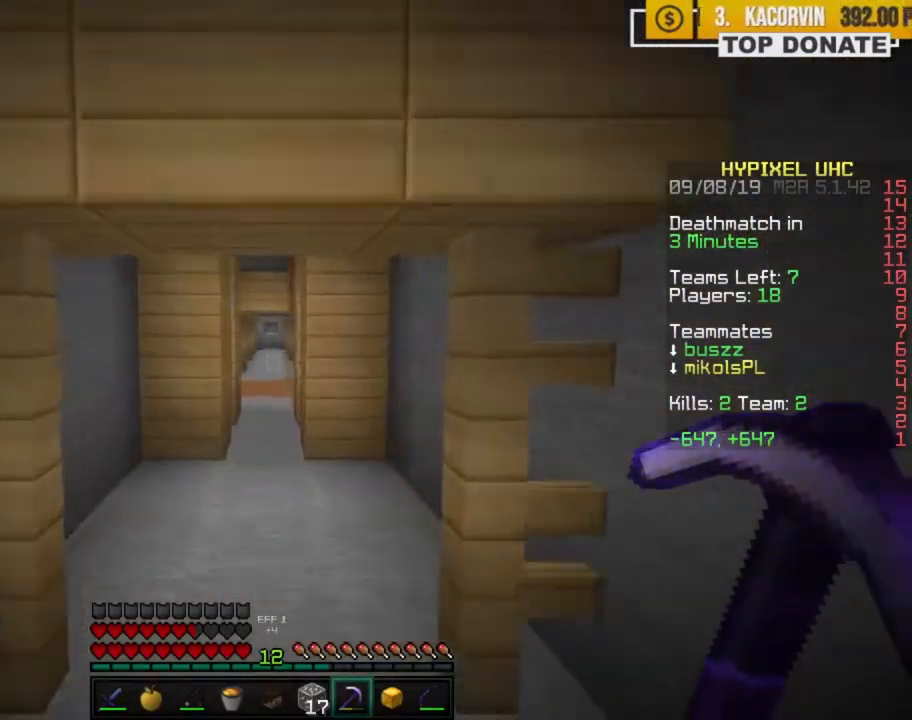
{"keys": ["w"], "mouse": [], "events": [[217, "space", "down"], [283, "space", "up"], [383, "space", "down"], [500, "space", "up"]]}
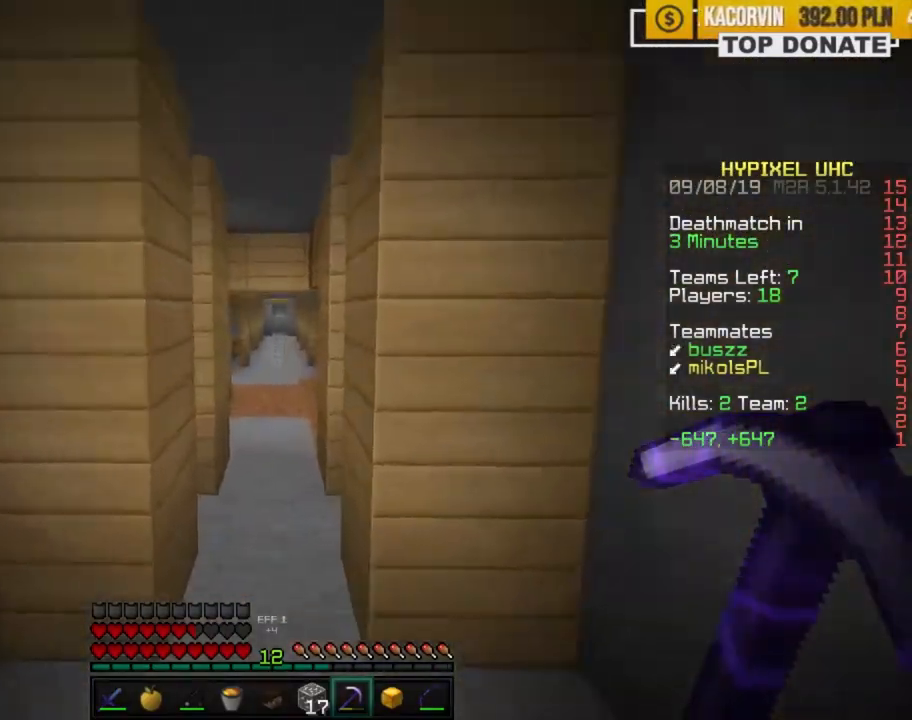
{"keys": ["w", "z"], "mouse": [], "events": [[17, "e", "down"], [67, "w", "up"], [83, "e", "up"], [350, "e", "down"], [400, "w", "down"], [433, "z", "down"], [450, "e", "up"]]}
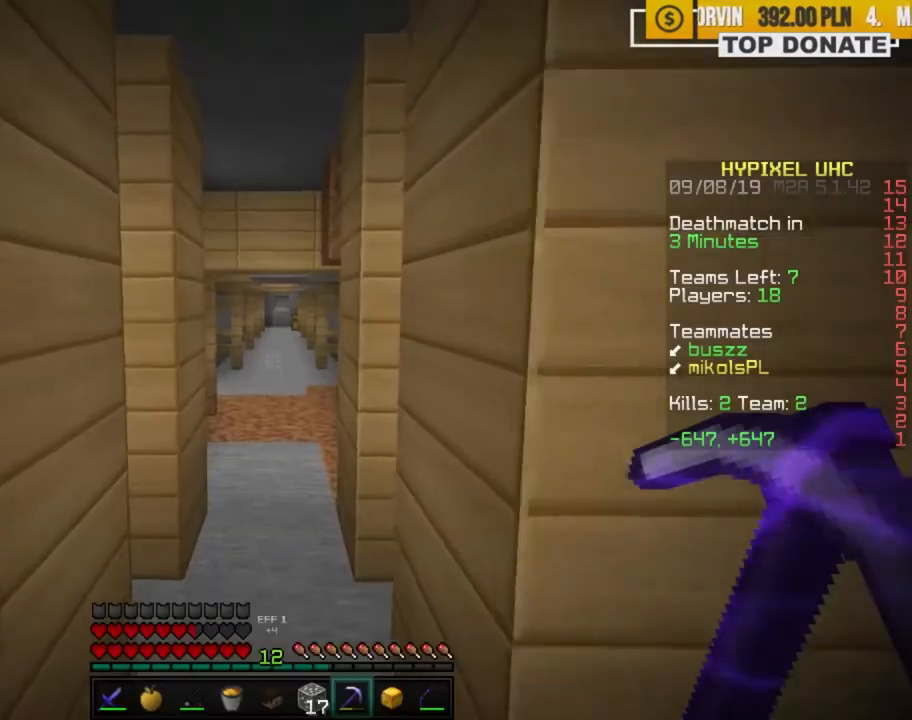
{"keys": ["d", "w"], "mouse": [], "events": [[50, "z", "up"], [167, "a", "down"], [417, "a", "up"], [467, "d", "down"]]}
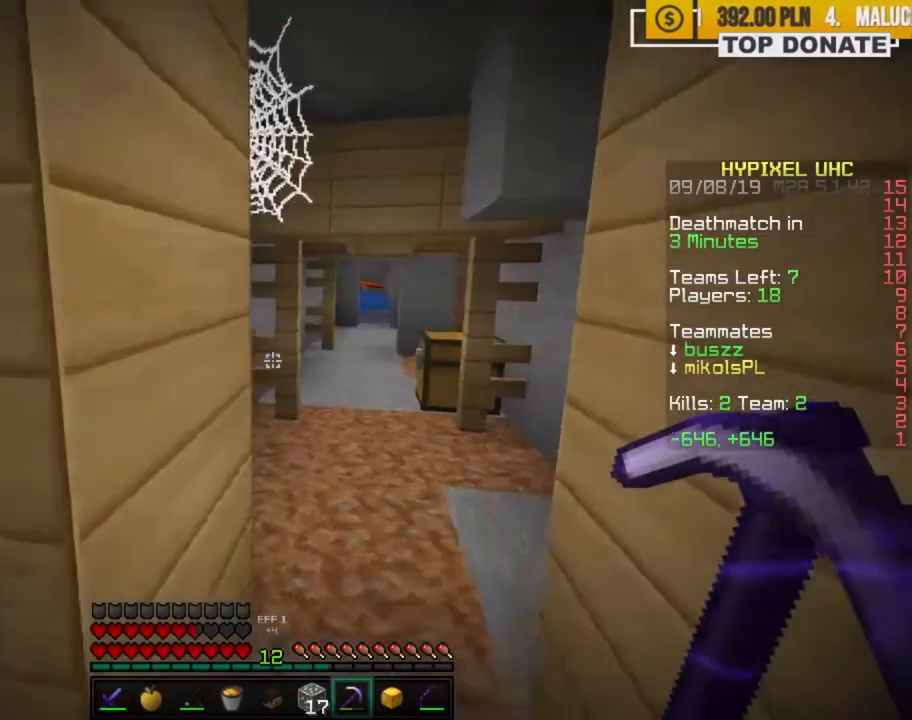
{"keys": [], "mouse": ["right"], "events": [[183, "d", "up"], [300, "z", "down"], [450, "z", "up"], [467, "mouse_right", "down"], [483, "w", "up"]]}
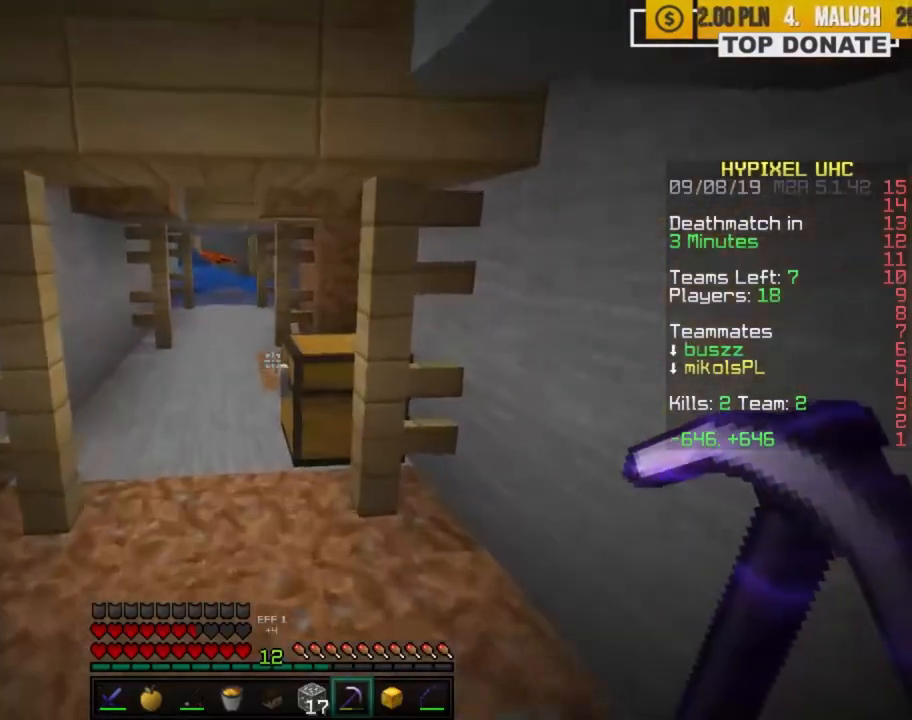
{"keys": [], "mouse": [], "events": [[50, "mouse_right", "up"], [217, "mouse_right", "down"], [317, "mouse_right", "up"], [350, "mouse_right", "down"], [450, "mouse_right", "up"]]}
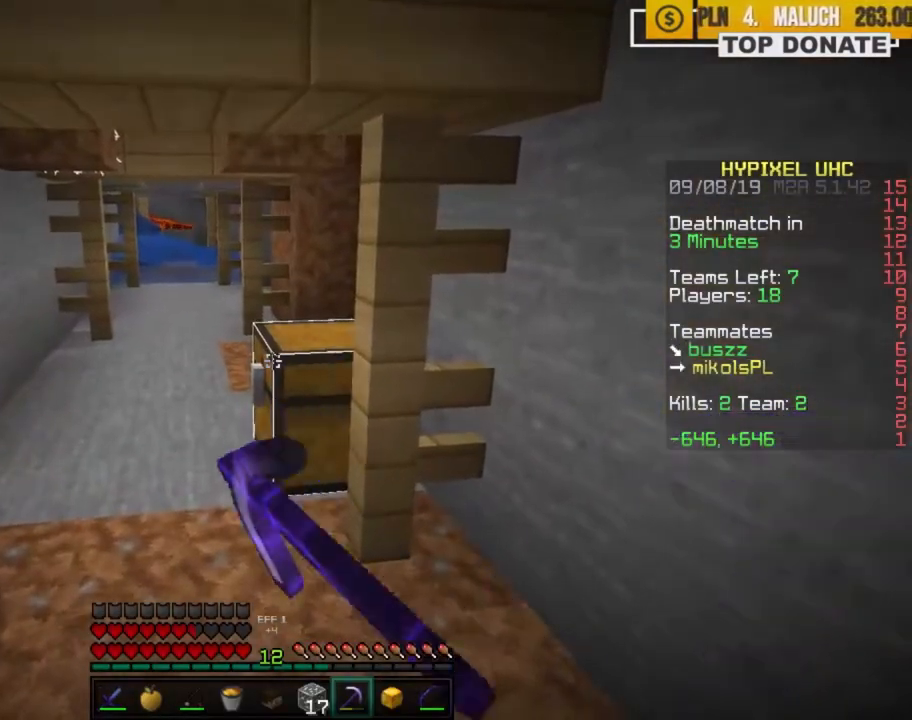
{"keys": [], "mouse": [], "events": []}
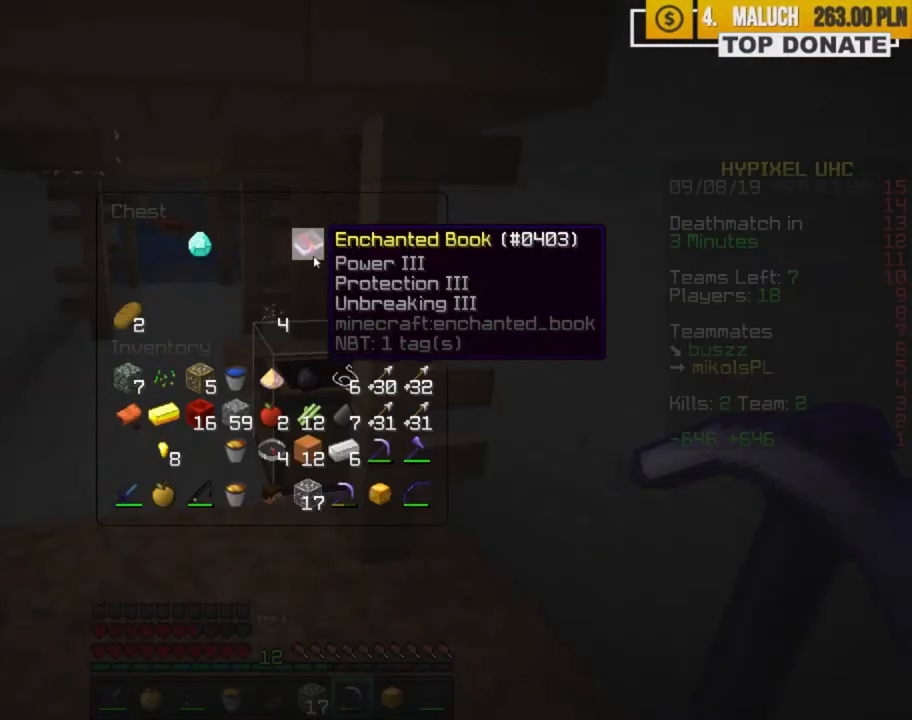
{"keys": ["shift"], "mouse": [], "events": [[83, "shift", "down"]]}
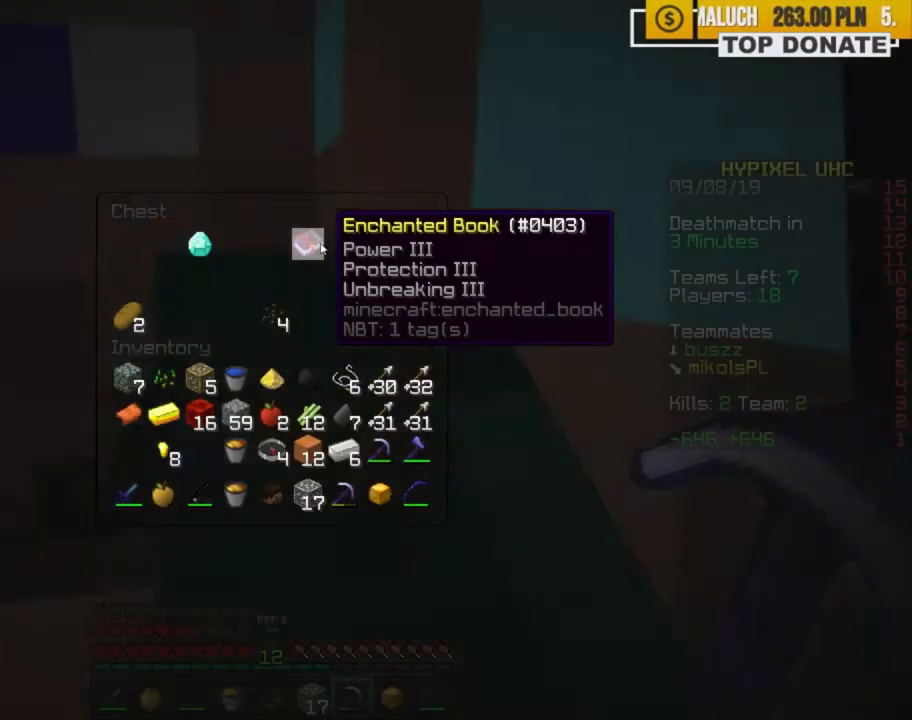
{"keys": [], "mouse": [], "events": [[83, "shift", "up"]]}
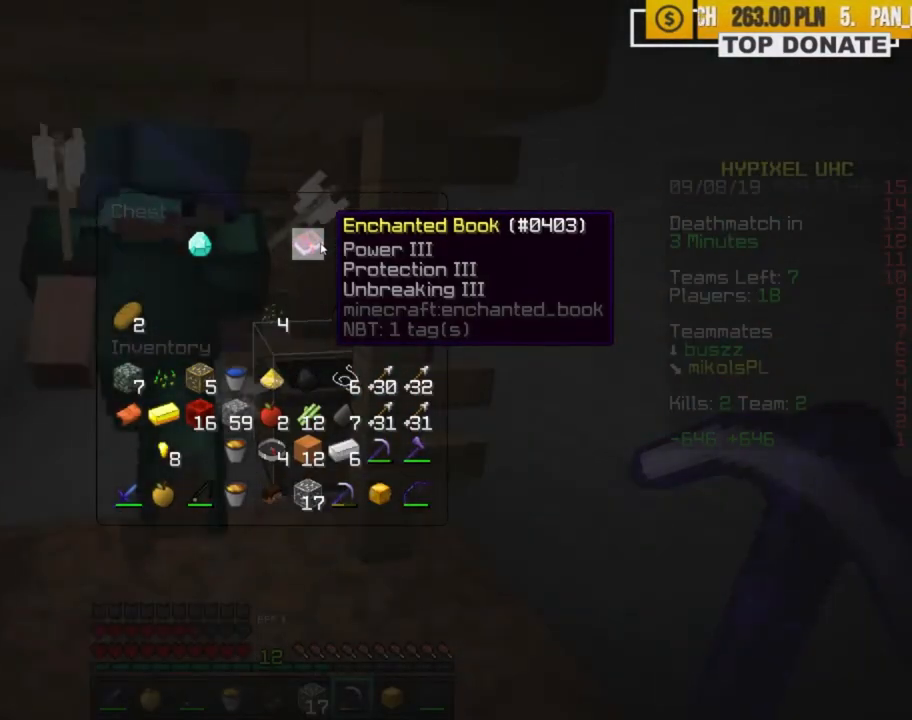
{"keys": [], "mouse": [], "events": []}
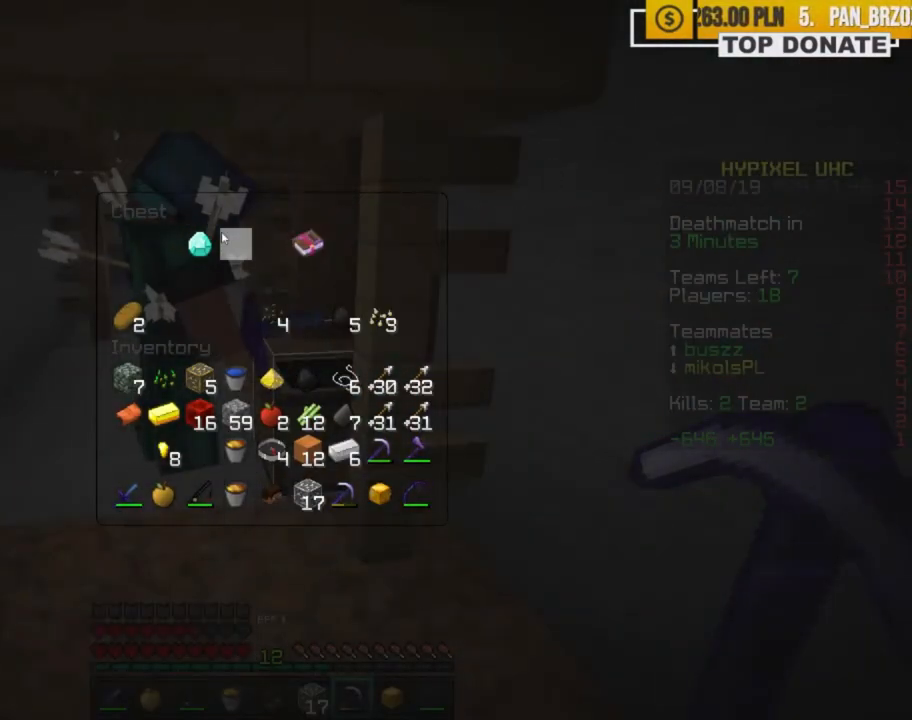
{"keys": ["shift"], "mouse": ["left"], "events": [[300, "shift", "down"], [467, "mouse_left", "down"]]}
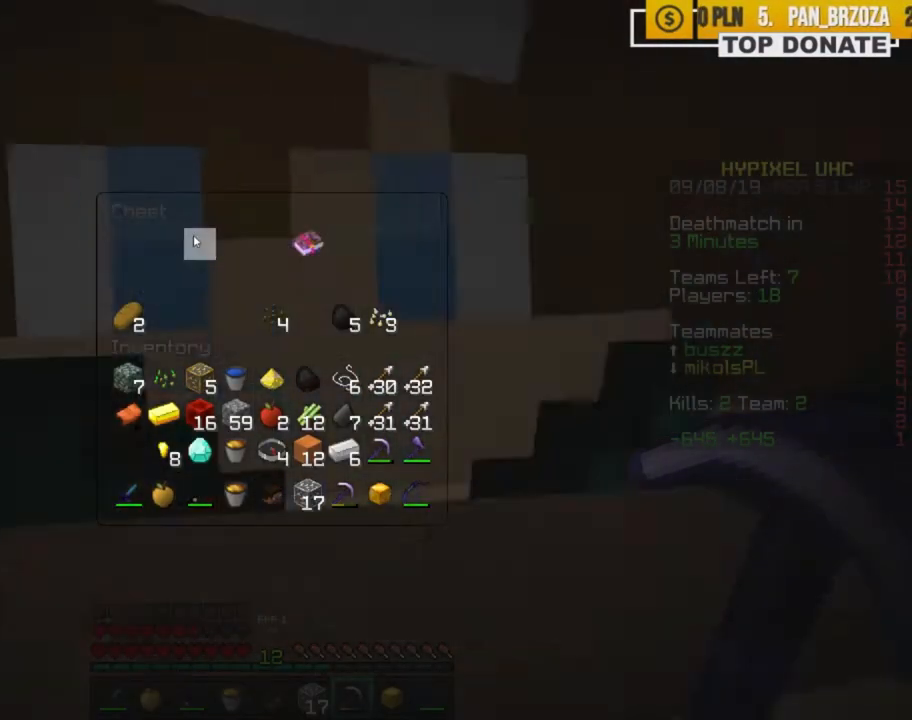
{"keys": ["shift"], "mouse": [], "events": [[33, "mouse_left", "up"]]}
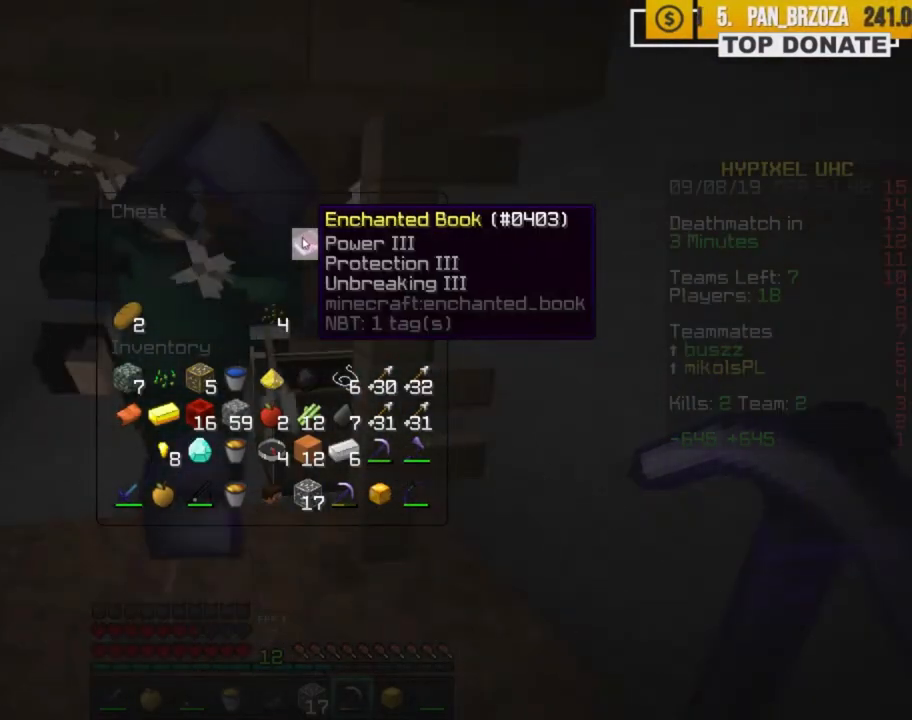
{"keys": ["shift"], "mouse": [], "events": []}
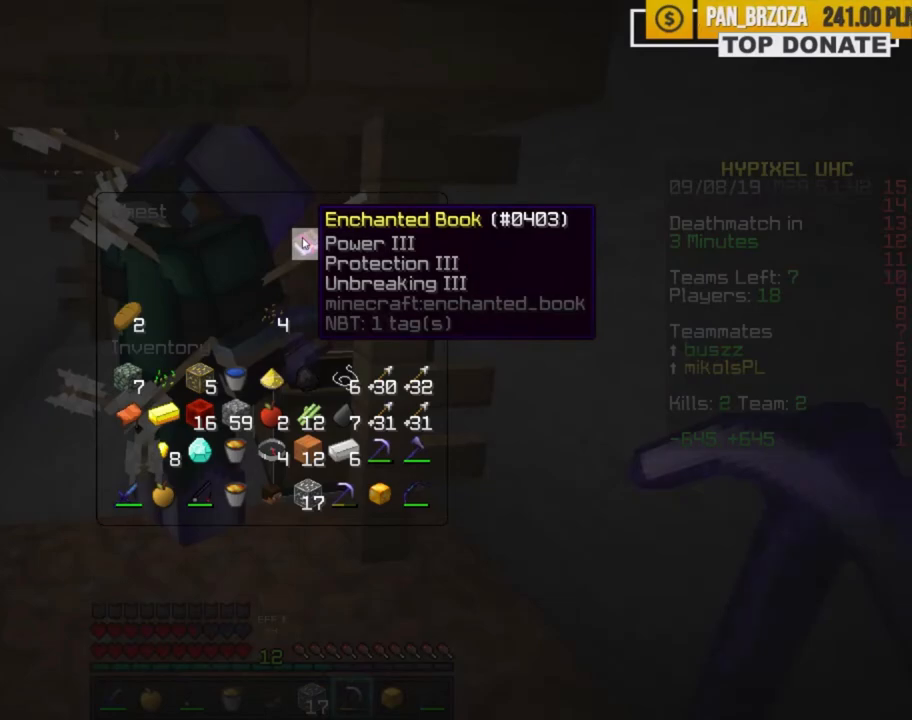
{"keys": ["shift"], "mouse": [], "events": []}
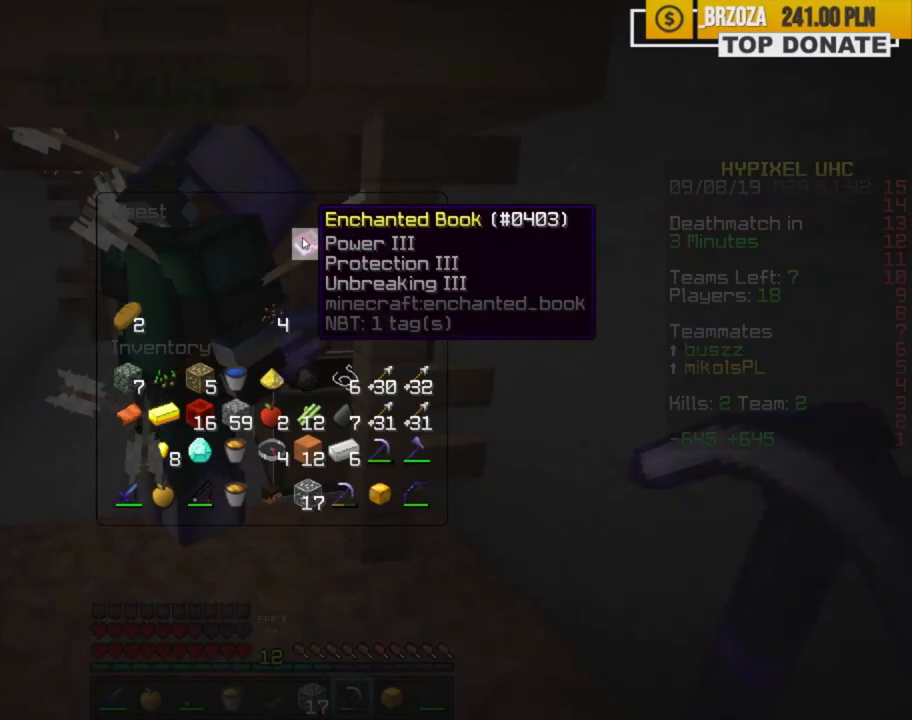
{"keys": ["shift"], "mouse": [], "events": []}
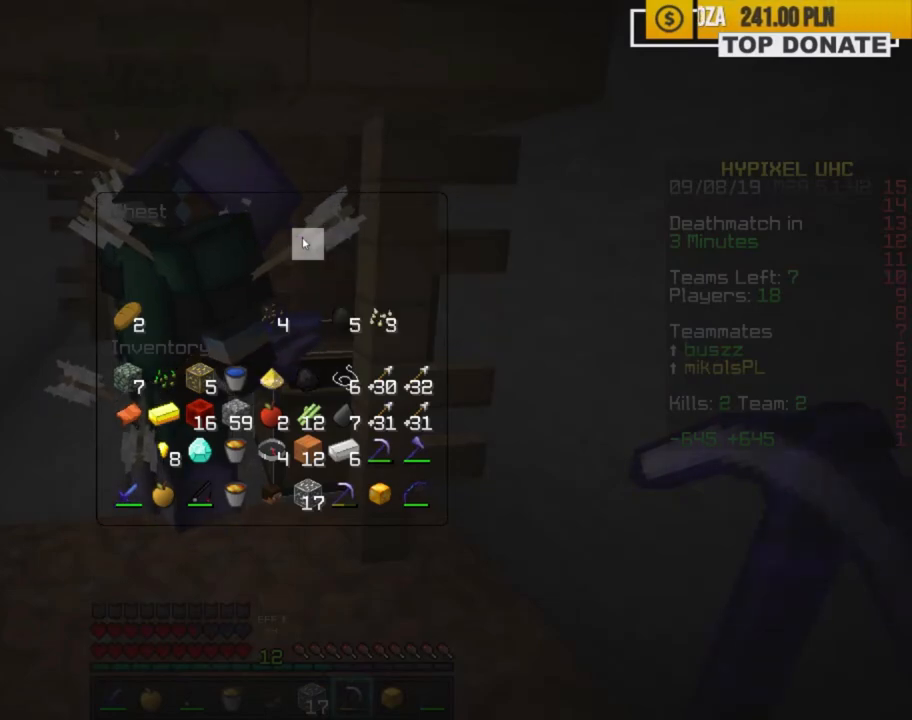
{"keys": ["shift"], "mouse": [], "events": []}
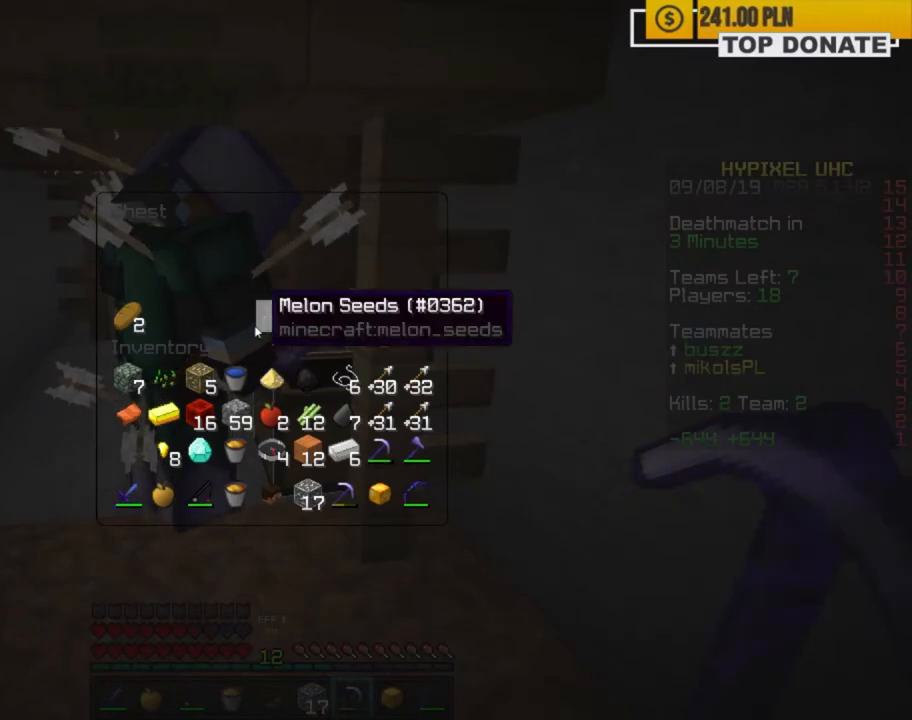
{"keys": [], "mouse": [], "events": [[317, "shift", "up"]]}
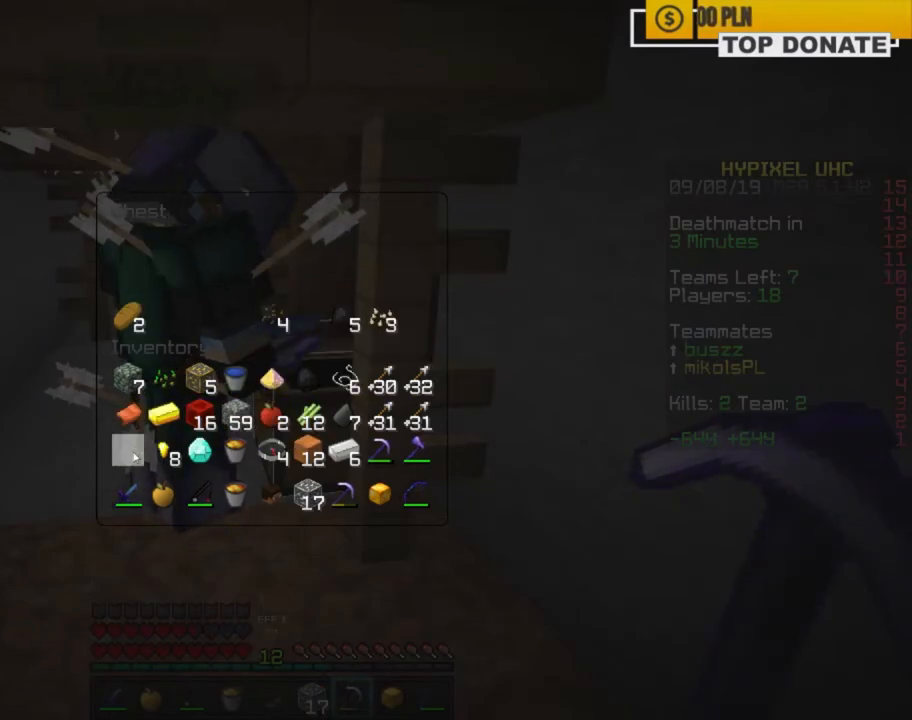
{"keys": [], "mouse": [], "events": []}
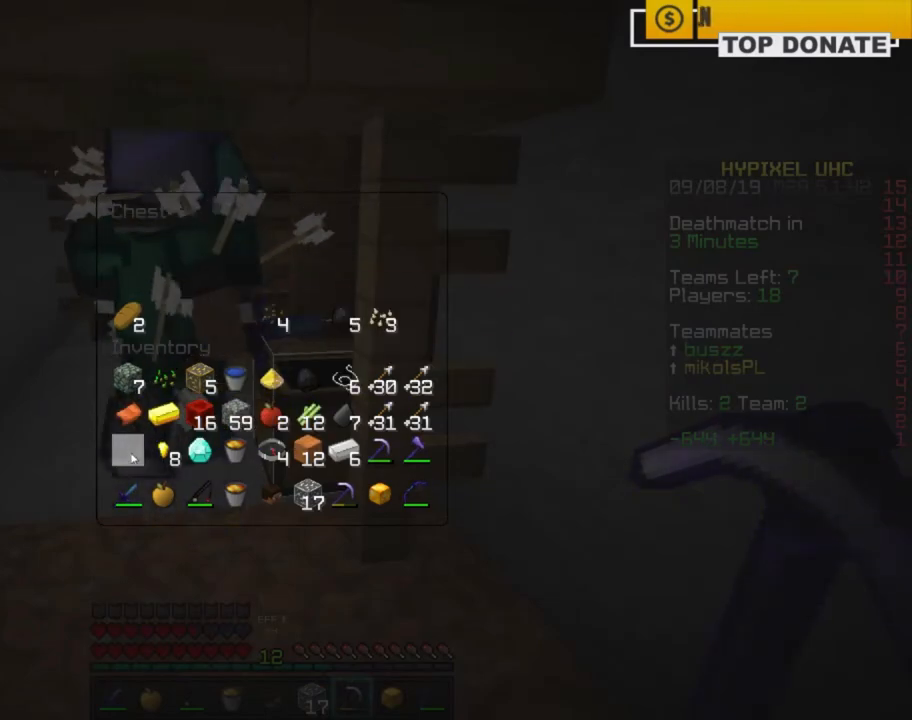
{"keys": [], "mouse": [], "events": []}
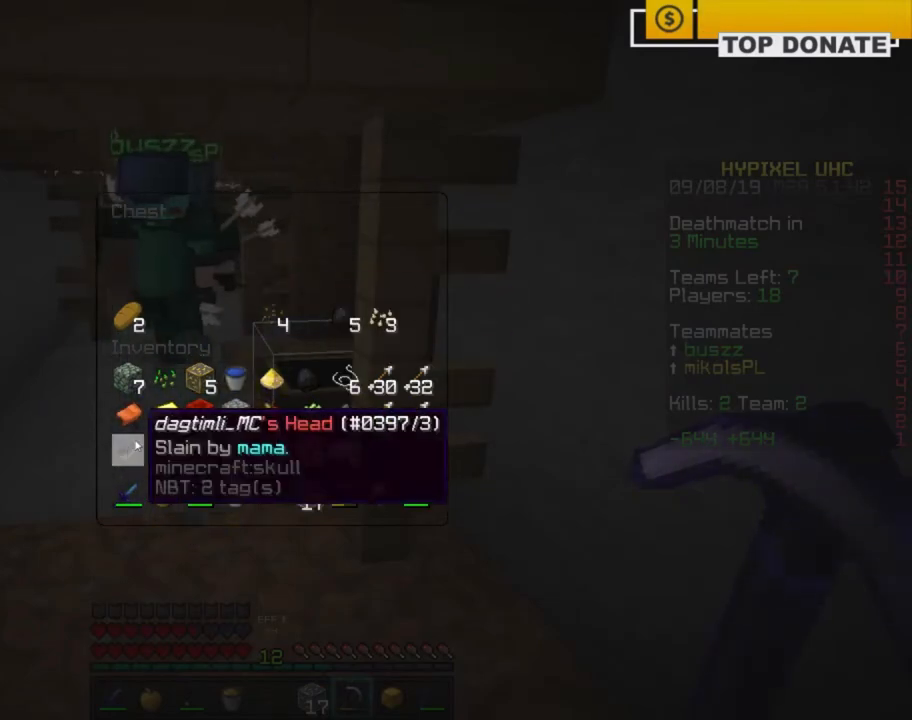
{"keys": ["w", "z"], "mouse": [], "events": [[250, "e", "down"], [333, "w", "down"], [350, "z", "down"], [367, "e", "up"]]}
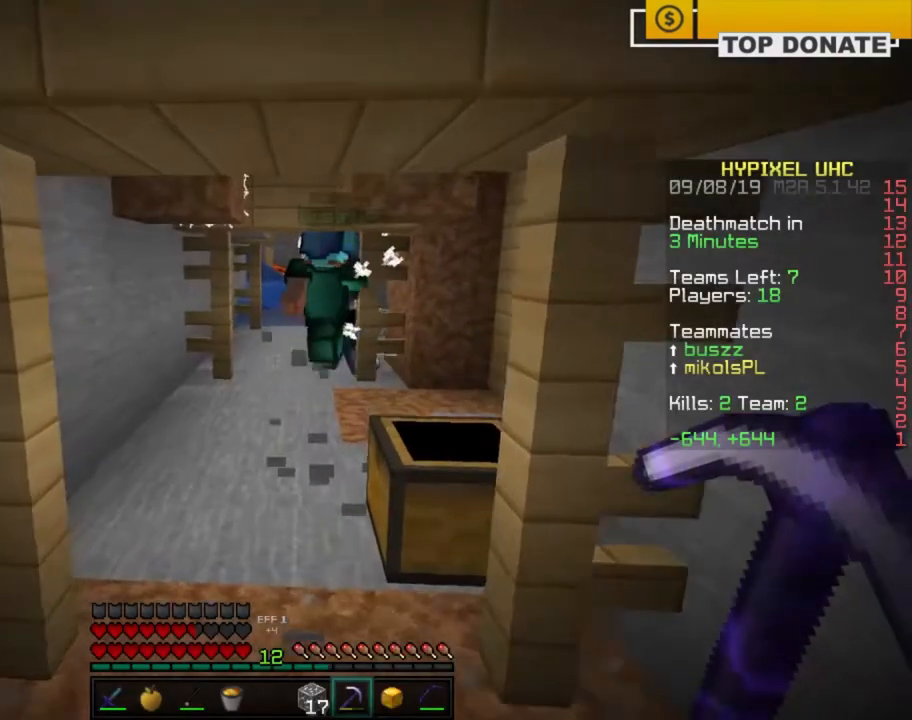
{"keys": ["a", "w"], "mouse": [], "events": [[283, "z", "up"], [467, "a", "down"]]}
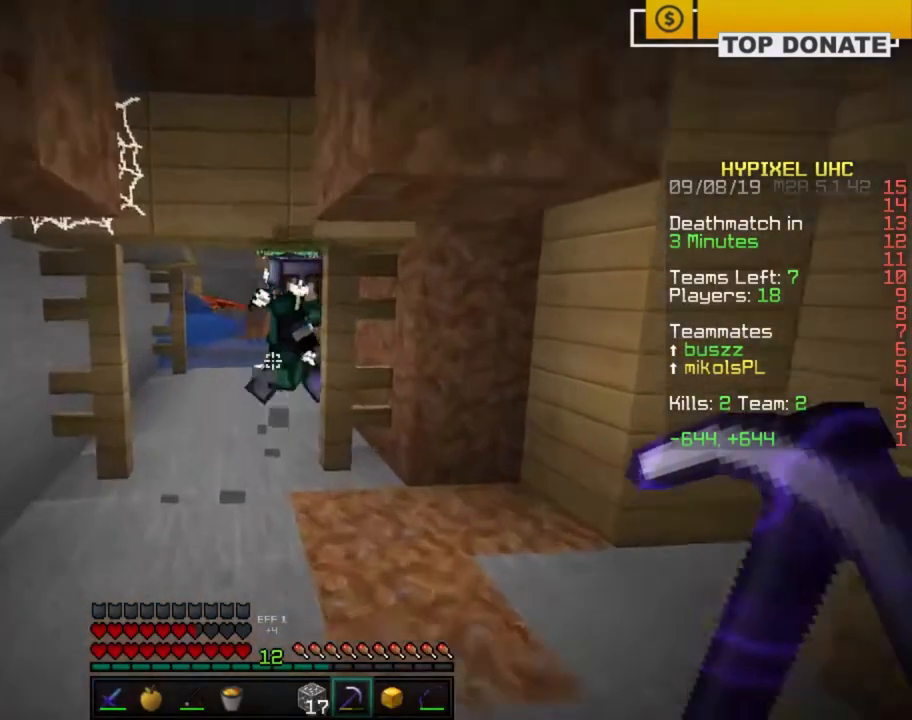
{"keys": ["s"], "mouse": [], "events": [[167, "w", "up"], [383, "a", "up"], [417, "s", "down"]]}
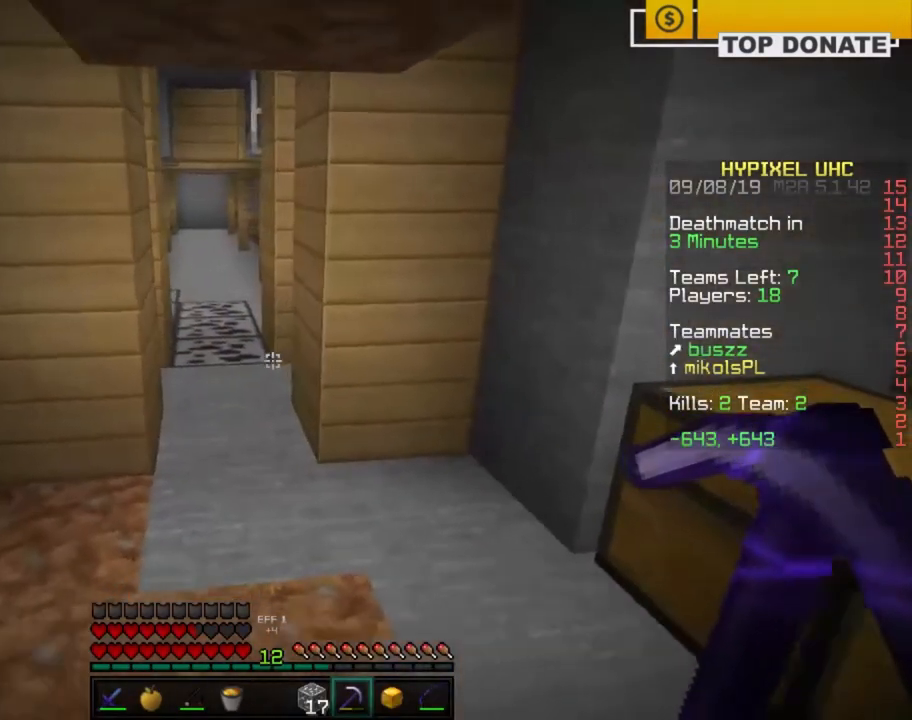
{"keys": [], "mouse": [], "events": [[83, "s", "up"], [367, "mouse_right", "down"], [450, "mouse_right", "up"]]}
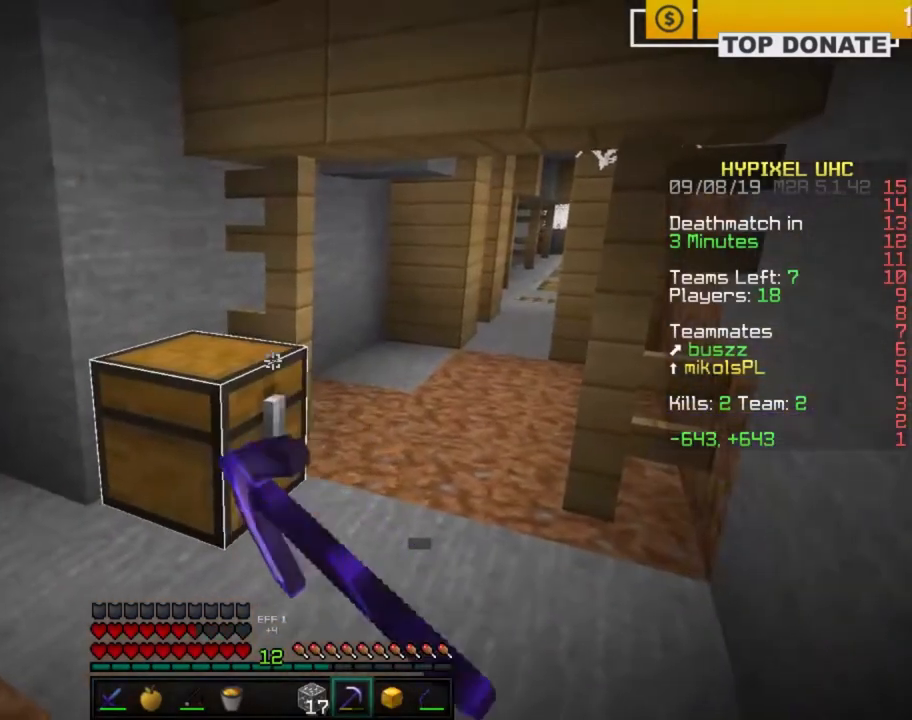
{"keys": [], "mouse": [], "events": []}